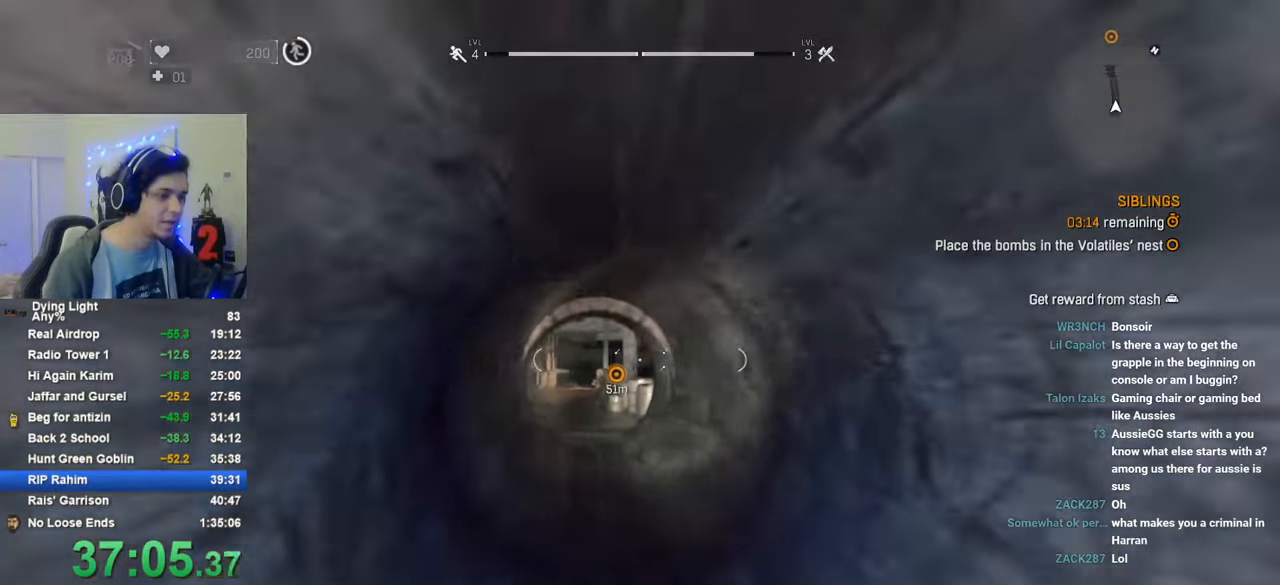
Gameplay with keyboard and mouse; each line is a JSON object with the keys and mouse buttons held at the frame after it. "events" lists presses ("down") and releases ("up") of "1", "2", "3", "4", "5", "a", "alt", "c", "caps_lock", "ctrl", "d", "e", "f", "g", "q", "r", "s", "shift", "space", "t", "tab", "v", "w", "x", "z", "mouse_left", "mouse_wheel" and "mouse_right" between this image and that frame as [ms after this image, input, new state], when the widget could be followed in between. "mouse_left", "mouse_wheel", "mouse_right" = the "left", "wheel", "right" buttons of the "mouse" list. No other keys are recorded. "wheel" means that the mouse wheel is clicked or scrolled. "mouse_move" is the direction in which the mouse moves at that frame (one of eight, or "still"), when it could be read.
{"keys": ["w"], "mouse": [], "mouse_move": "still", "events": [[66, "r", "up"], [166, "r", "down"], [266, "r", "up"]]}
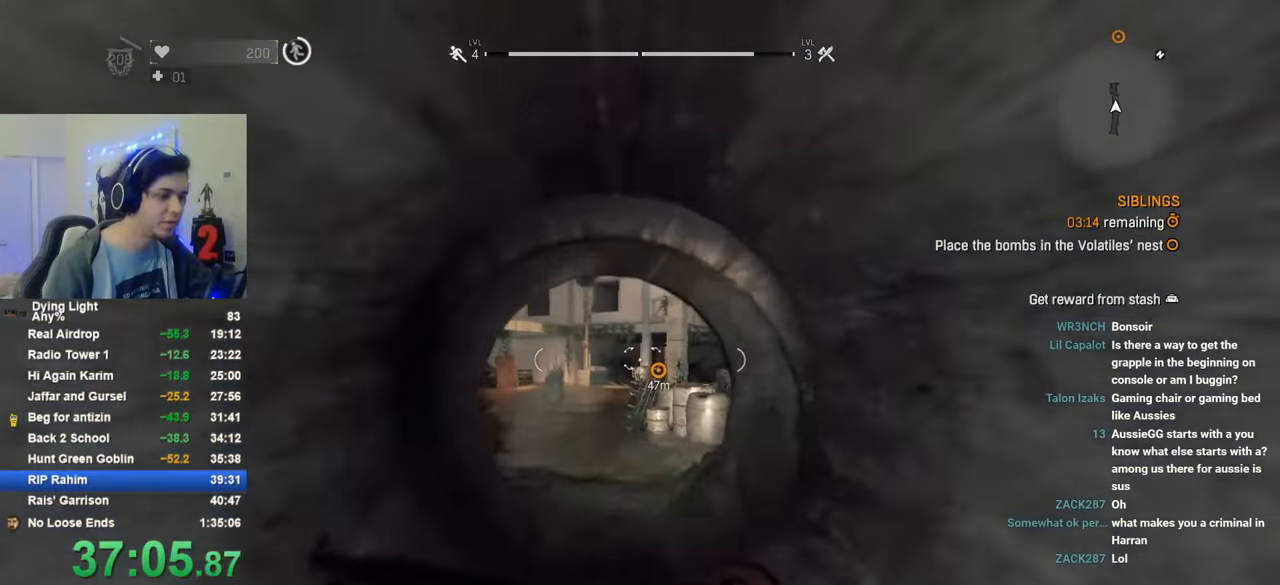
{"keys": ["a", "w"], "mouse": [], "mouse_move": "still", "events": [[333, "a", "down"]]}
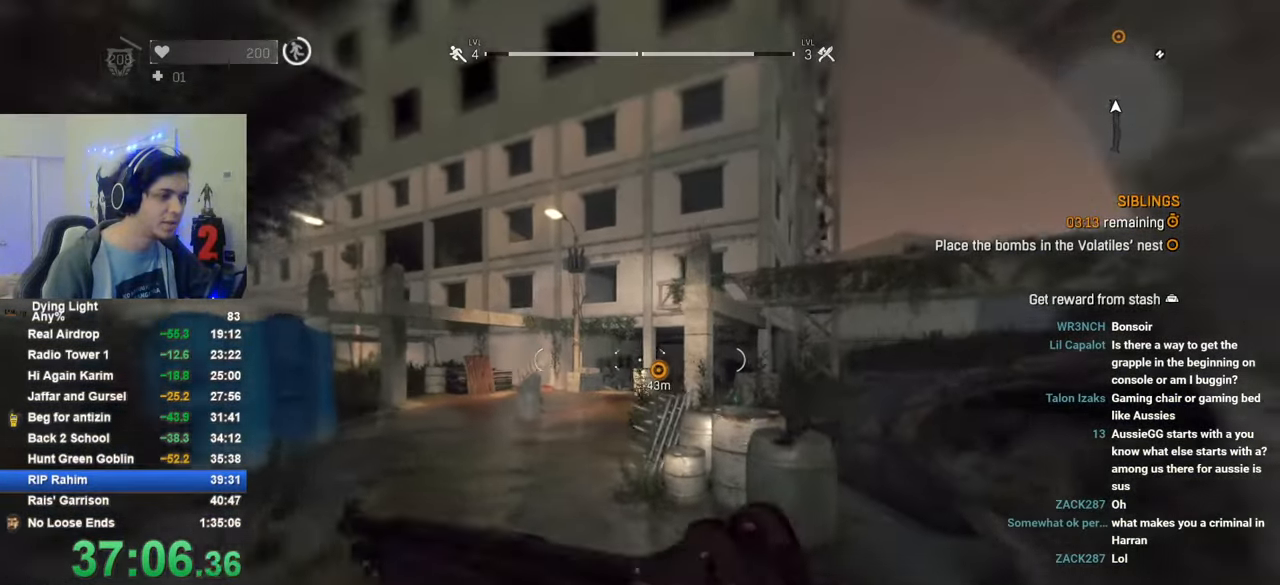
{"keys": ["w"], "mouse": [], "mouse_move": "still", "events": [[250, "mouse_wheel", "down"], [333, "a", "up"], [383, "mouse_wheel", "up"]]}
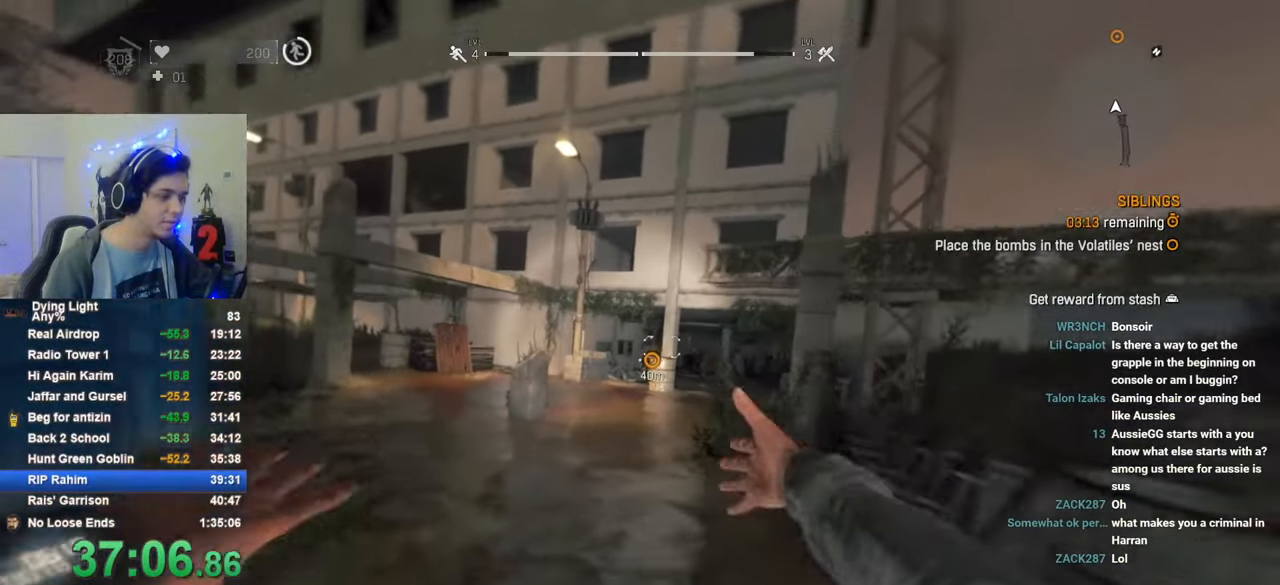
{"keys": ["1", "w"], "mouse": [], "mouse_move": "right", "events": [[316, "1", "down"]]}
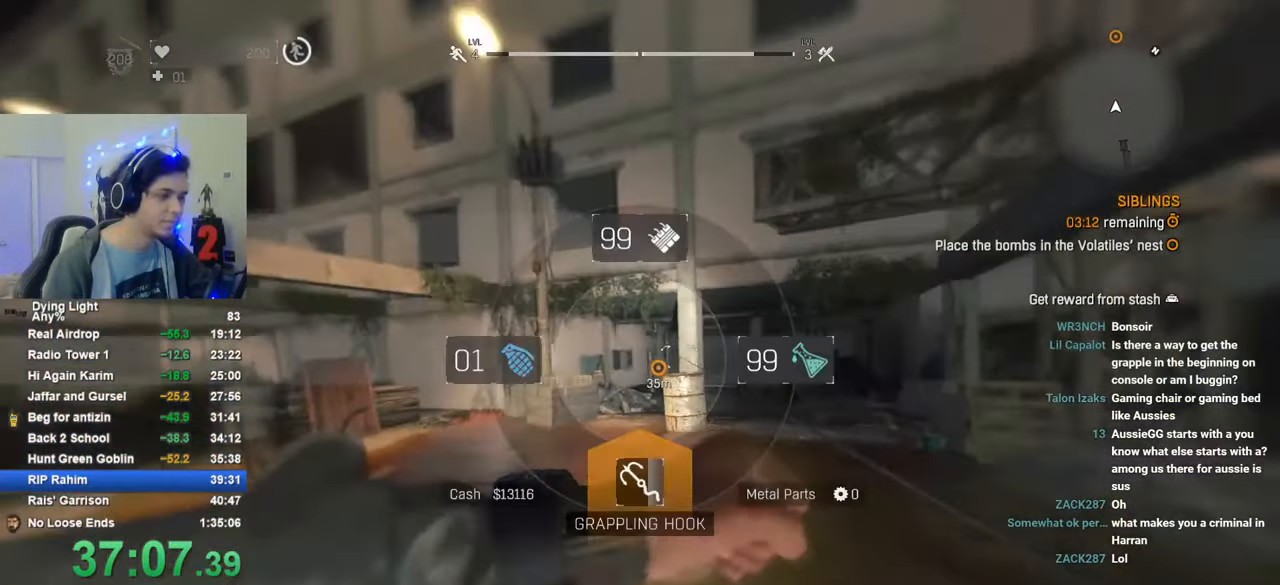
{"keys": ["shift", "w"], "mouse": [], "mouse_move": "still", "events": [[50, "1", "up"], [233, "shift", "down"]]}
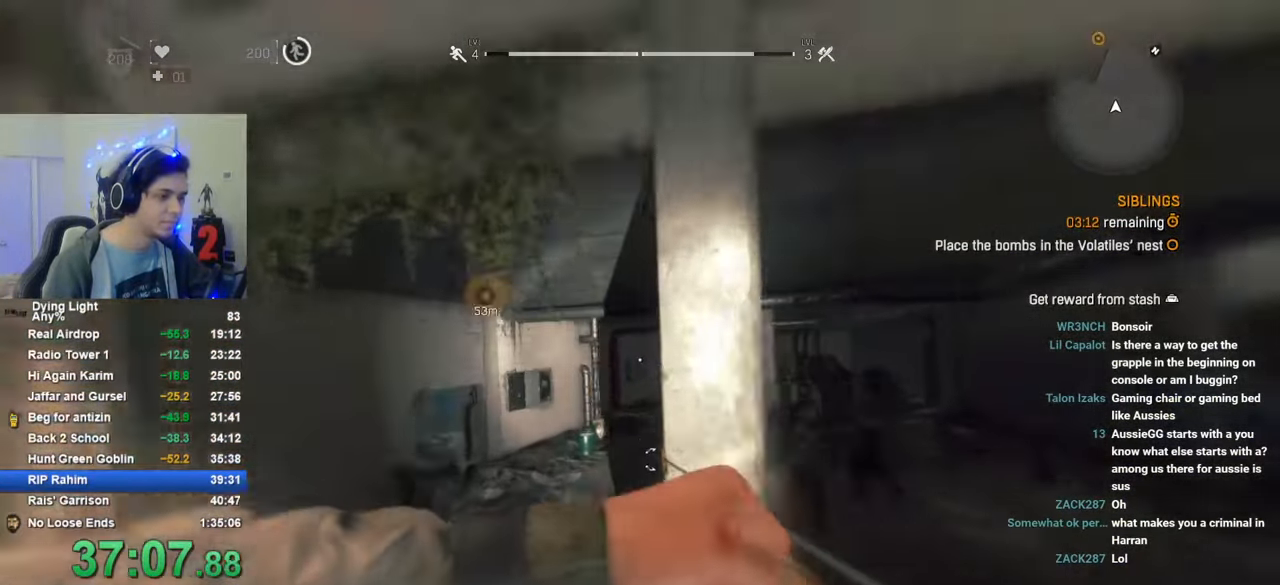
{"keys": ["shift", "w"], "mouse": [], "mouse_move": "right", "events": [[50, "c", "down"], [100, "c", "up"]]}
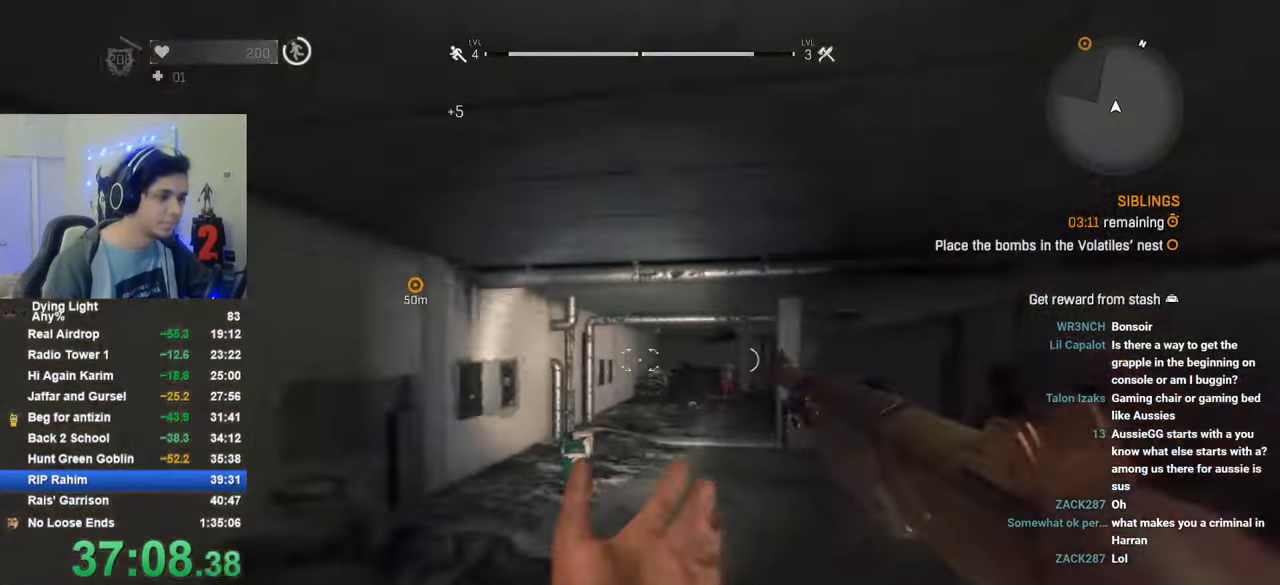
{"keys": ["shift", "w"], "mouse": [], "mouse_move": "still", "events": []}
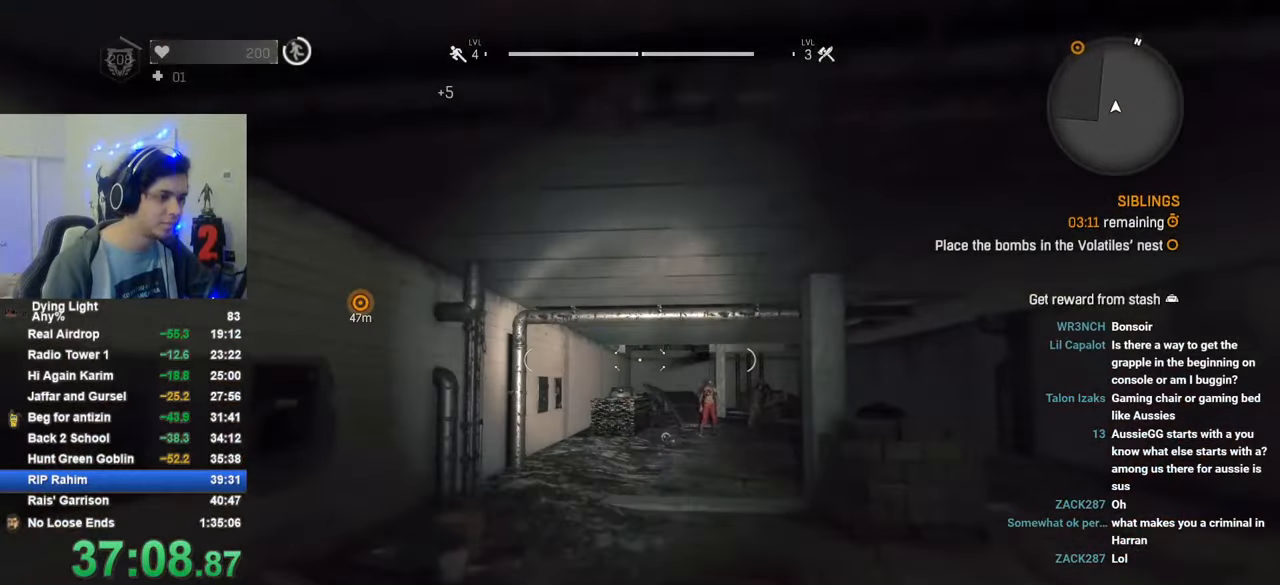
{"keys": ["shift", "w"], "mouse": [], "mouse_move": "still", "events": []}
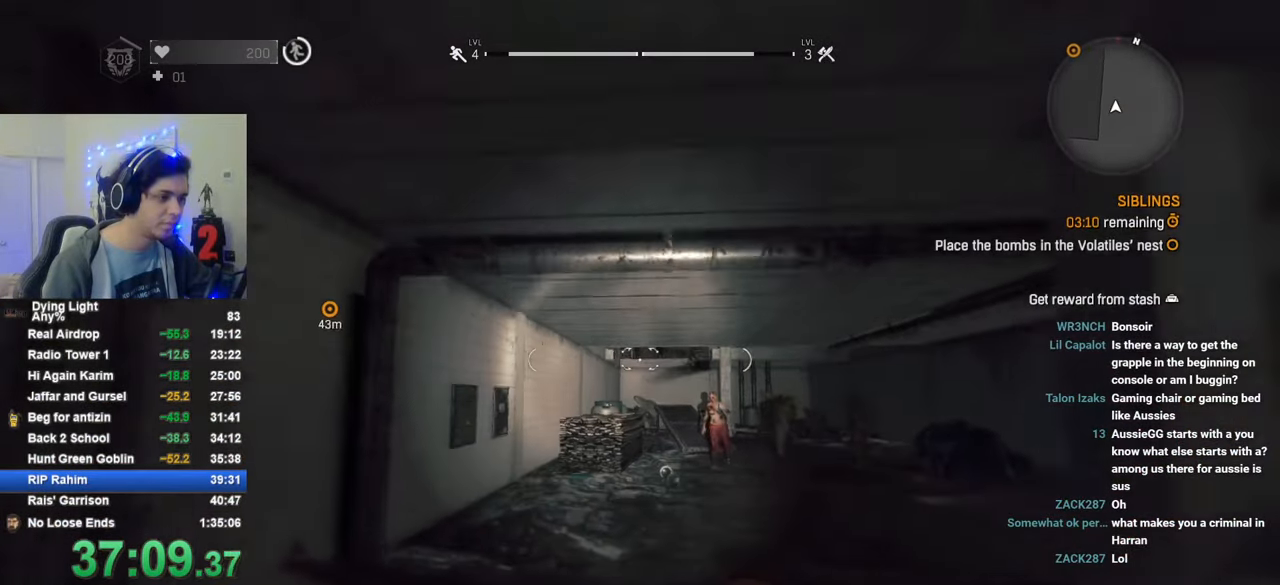
{"keys": ["shift", "w"], "mouse": [], "mouse_move": "still", "events": [[333, "mouse_wheel", "down"], [483, "mouse_wheel", "up"]]}
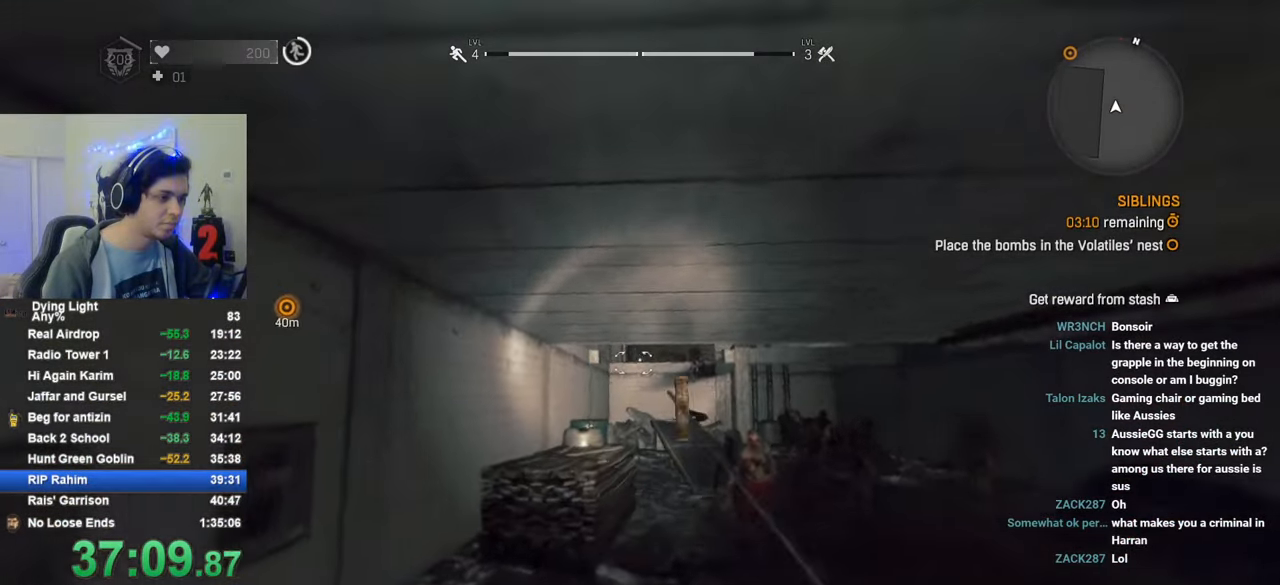
{"keys": ["shift", "w"], "mouse": [], "mouse_move": "still", "events": [[450, "d", "down"], [500, "d", "up"]]}
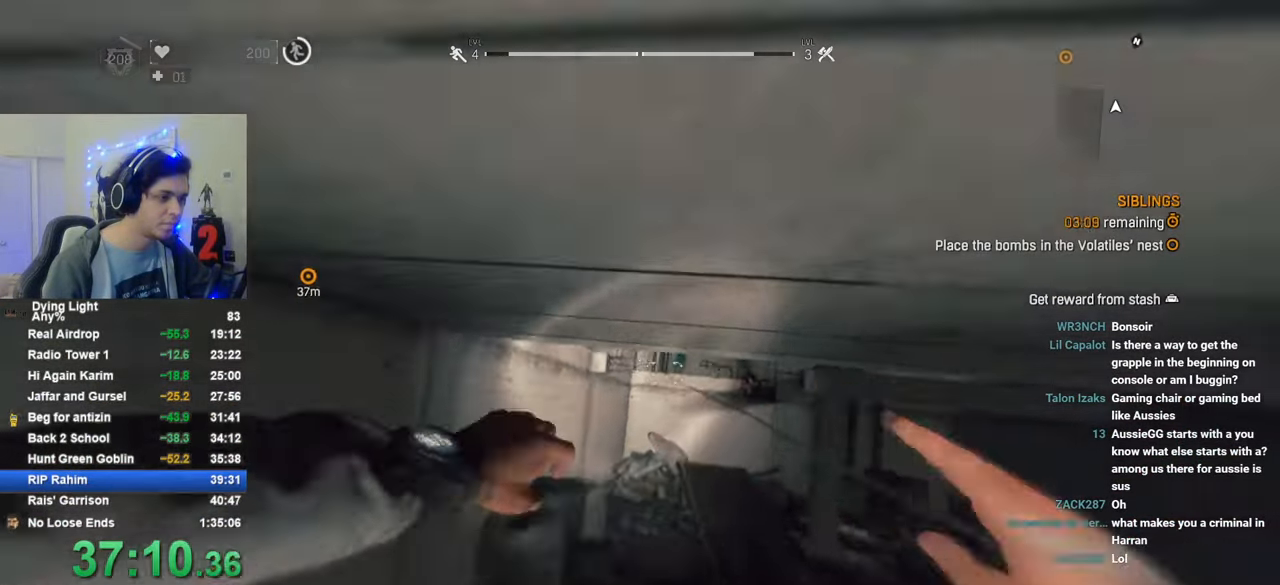
{"keys": ["shift", "w"], "mouse": [], "mouse_move": "still", "events": []}
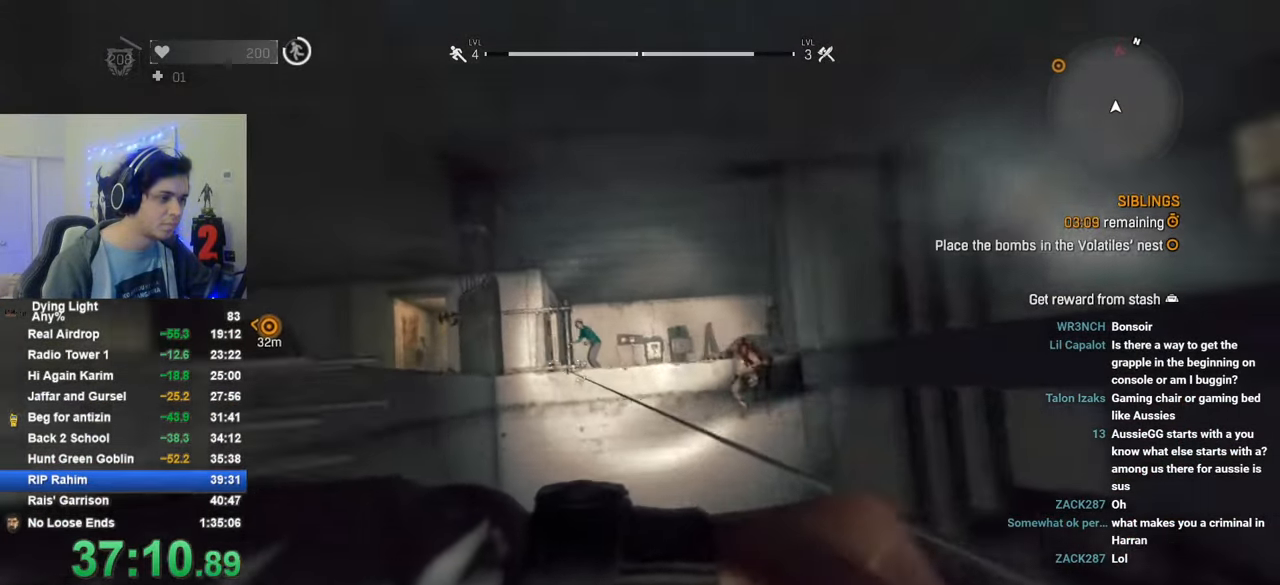
{"keys": ["shift", "w"], "mouse": [], "mouse_move": "left", "events": []}
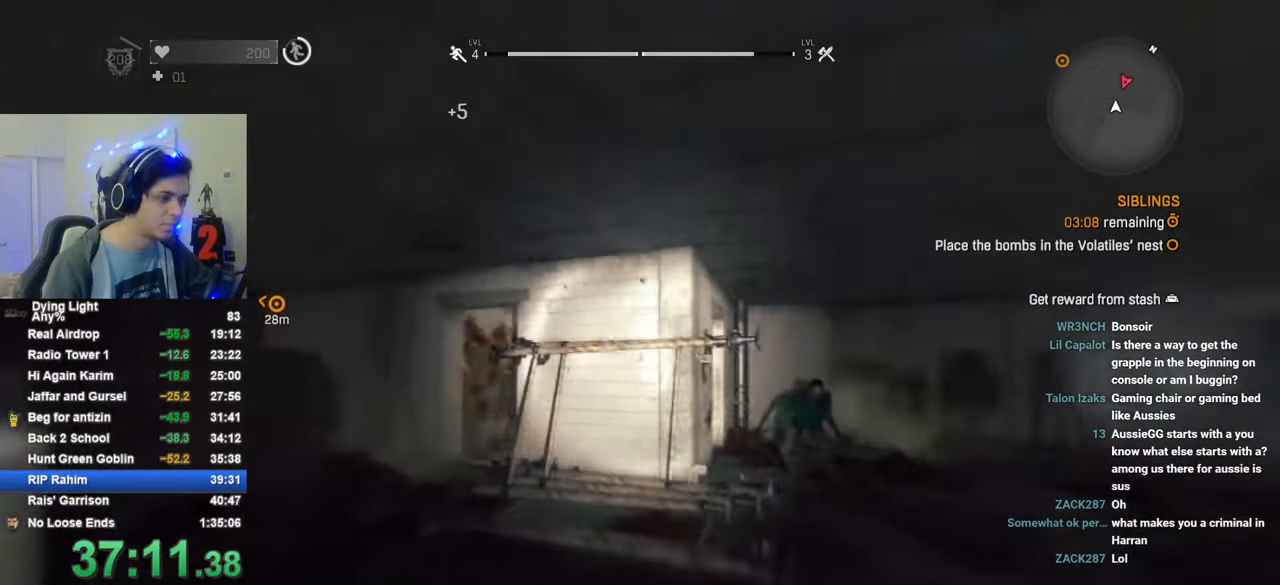
{"keys": ["shift", "w"], "mouse": [], "mouse_move": "still", "events": []}
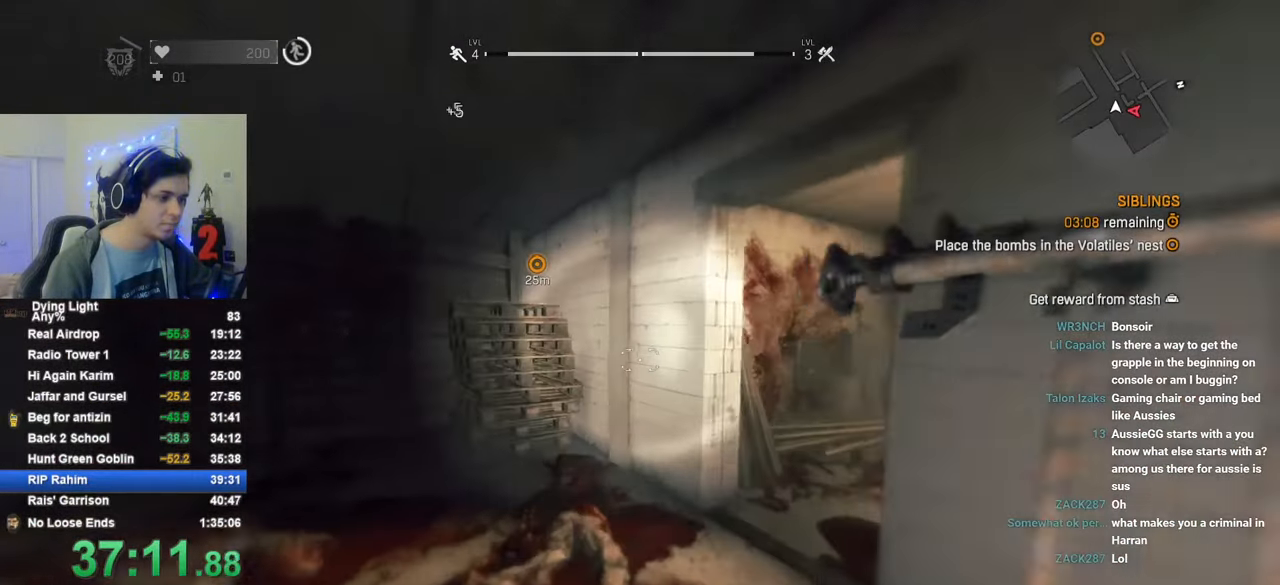
{"keys": ["shift", "w"], "mouse": [], "mouse_move": "right", "events": []}
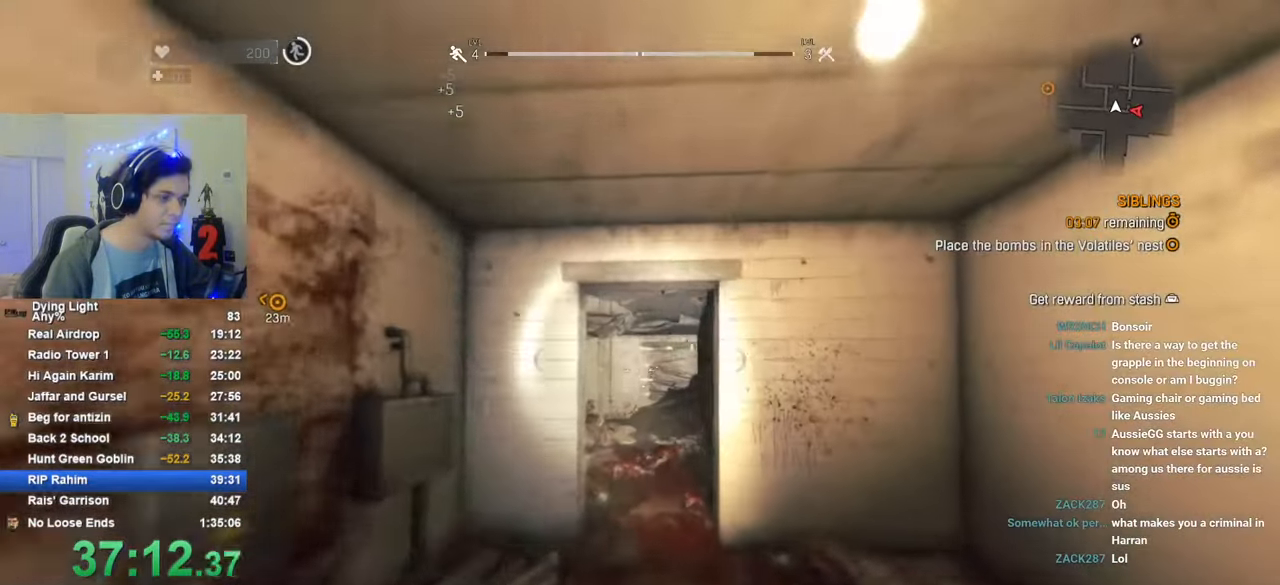
{"keys": ["d", "shift", "w"], "mouse": [], "events": [[433, "d", "down"]]}
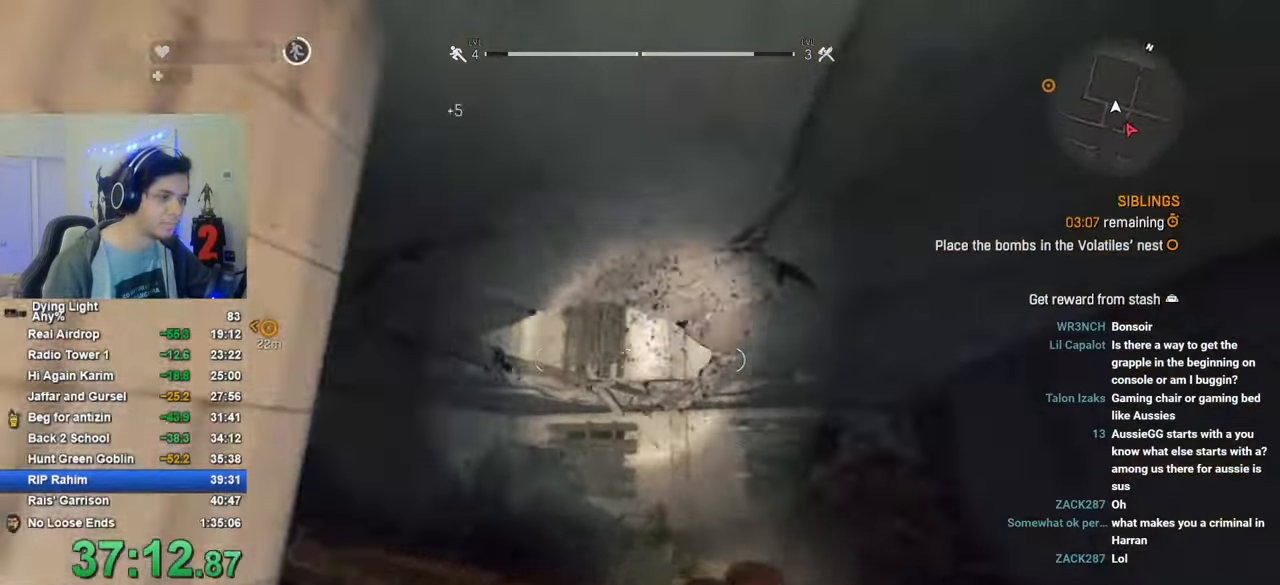
{"keys": ["d", "shift", "w"], "mouse": ["wheel"], "mouse_move": "up-left", "events": [[66, "d", "up"], [166, "d", "down"], [266, "space", "down"], [400, "space", "up"], [500, "mouse_wheel", "down"]]}
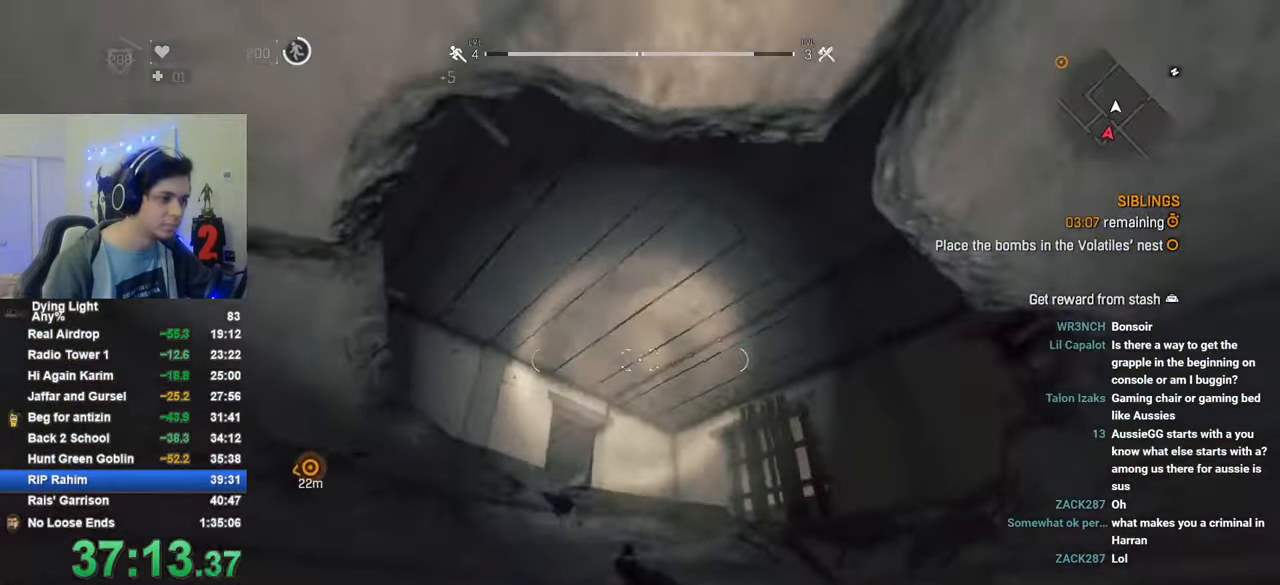
{"keys": ["shift", "w"], "mouse": [], "mouse_move": "up-right", "events": [[133, "mouse_wheel", "up"], [316, "d", "up"]]}
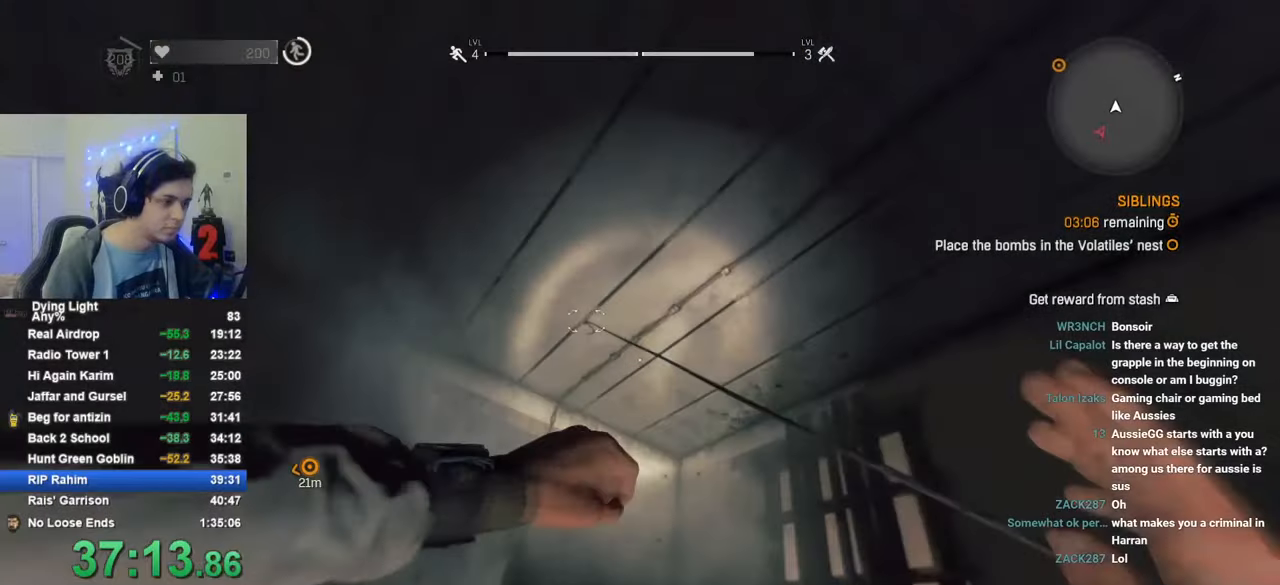
{"keys": ["shift", "w"], "mouse": [], "mouse_move": "left", "events": [[250, "c", "down"], [333, "c", "up"]]}
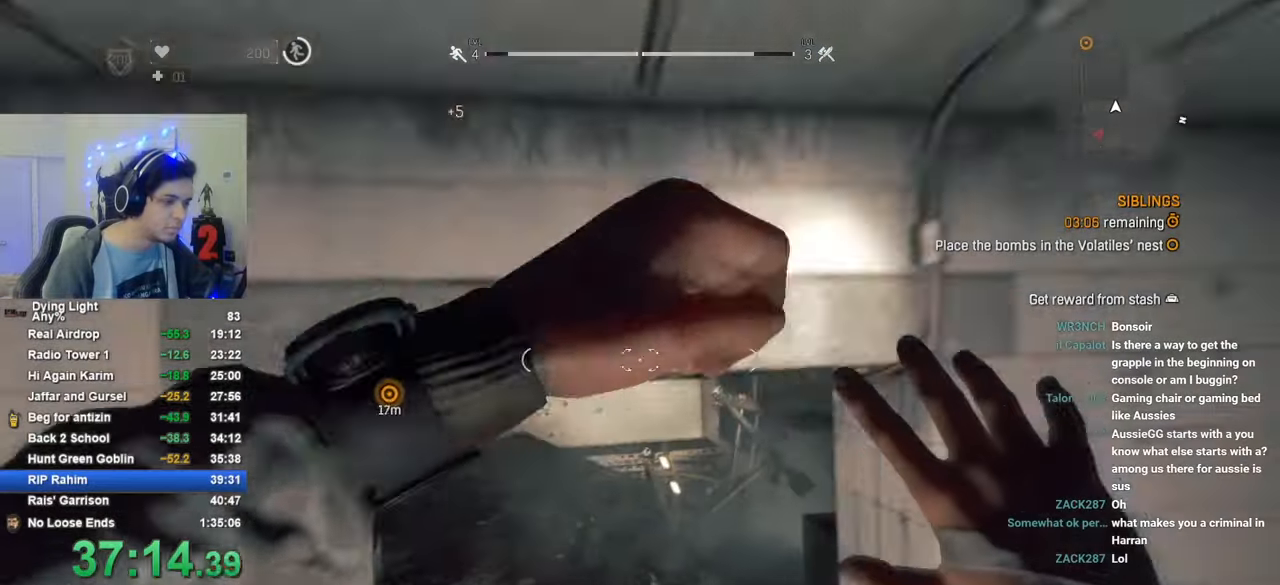
{"keys": ["shift", "w"], "mouse": [], "mouse_move": "left", "events": []}
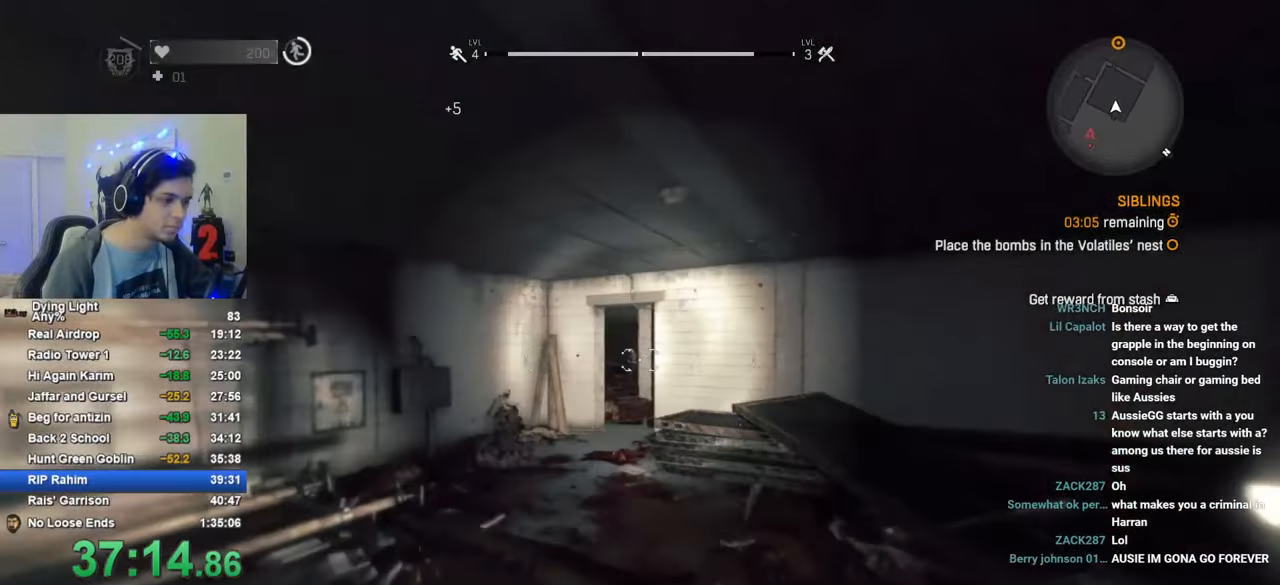
{"keys": ["shift", "w"], "mouse": [], "mouse_move": "still", "events": []}
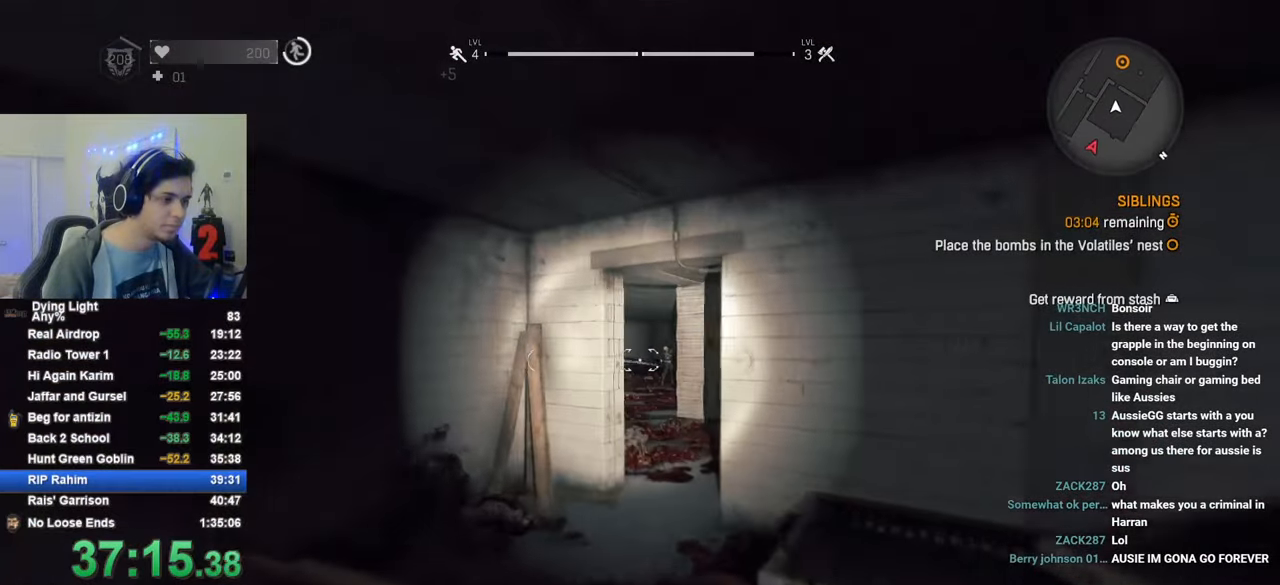
{"keys": ["shift", "w"], "mouse": [], "mouse_move": "right", "events": [[333, "q", "down"], [433, "q", "up"]]}
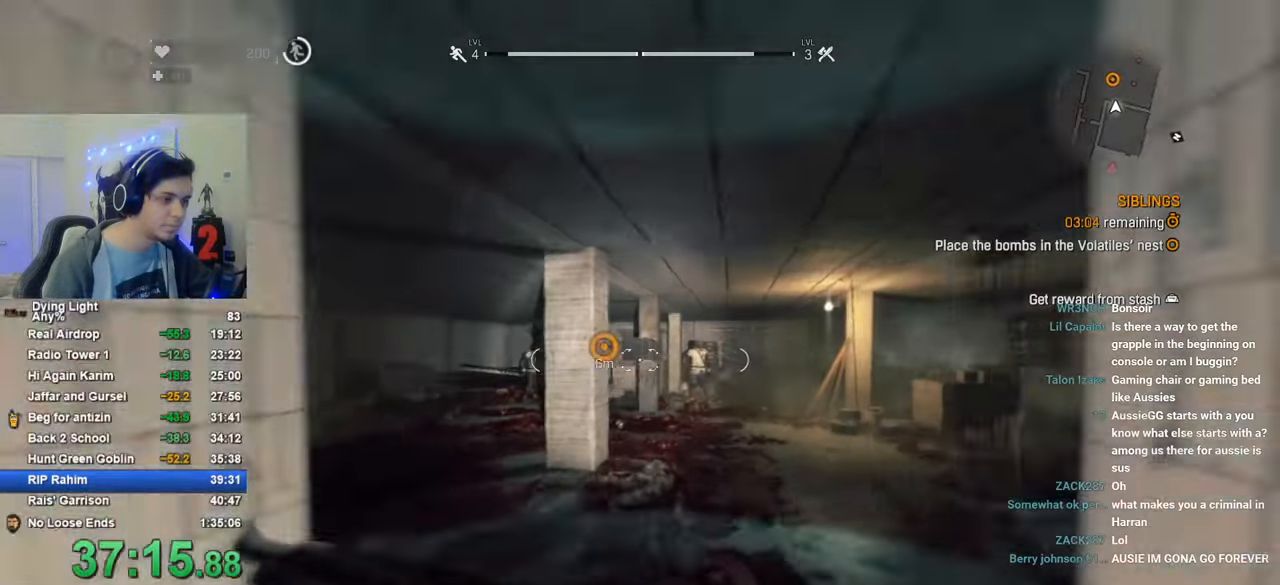
{"keys": ["w"], "mouse": [], "mouse_move": "left", "events": [[500, "shift", "up"]]}
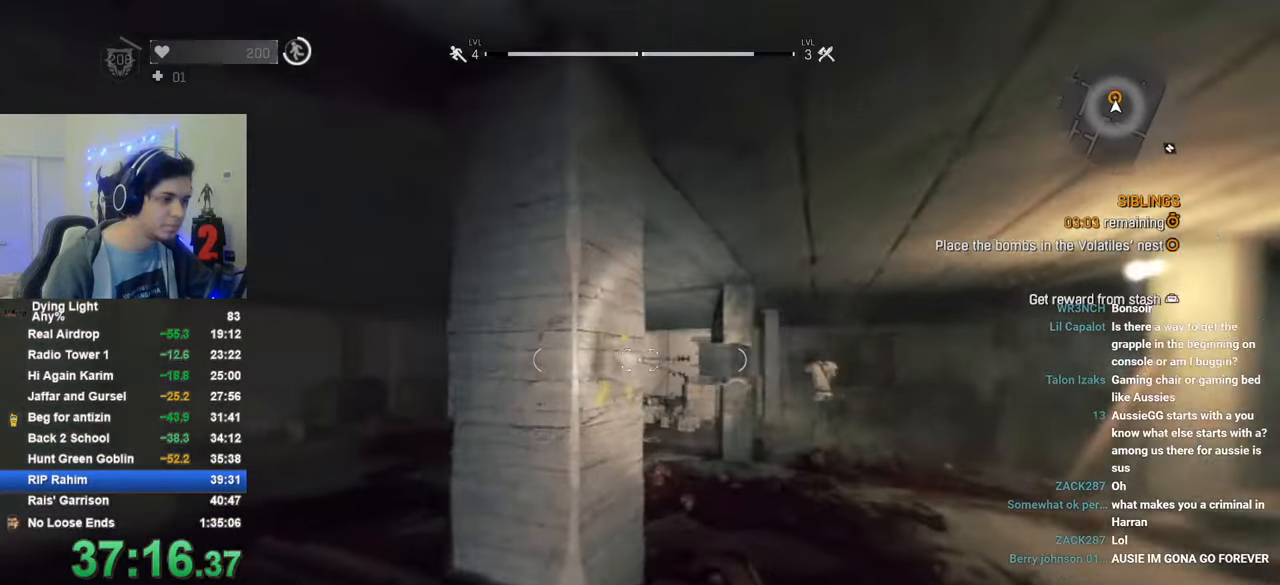
{"keys": [], "mouse": [], "mouse_move": "still", "events": [[50, "f", "down"], [83, "w", "up"], [133, "f", "up"], [183, "f", "down"], [316, "f", "up"]]}
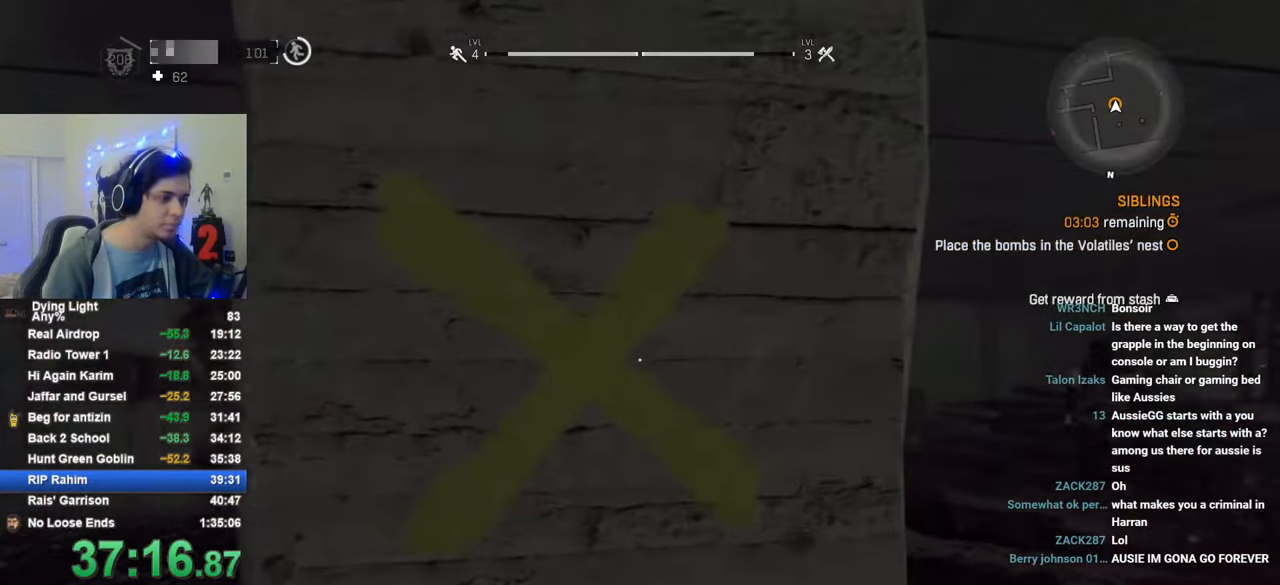
{"keys": [], "mouse": [], "mouse_move": "still", "events": []}
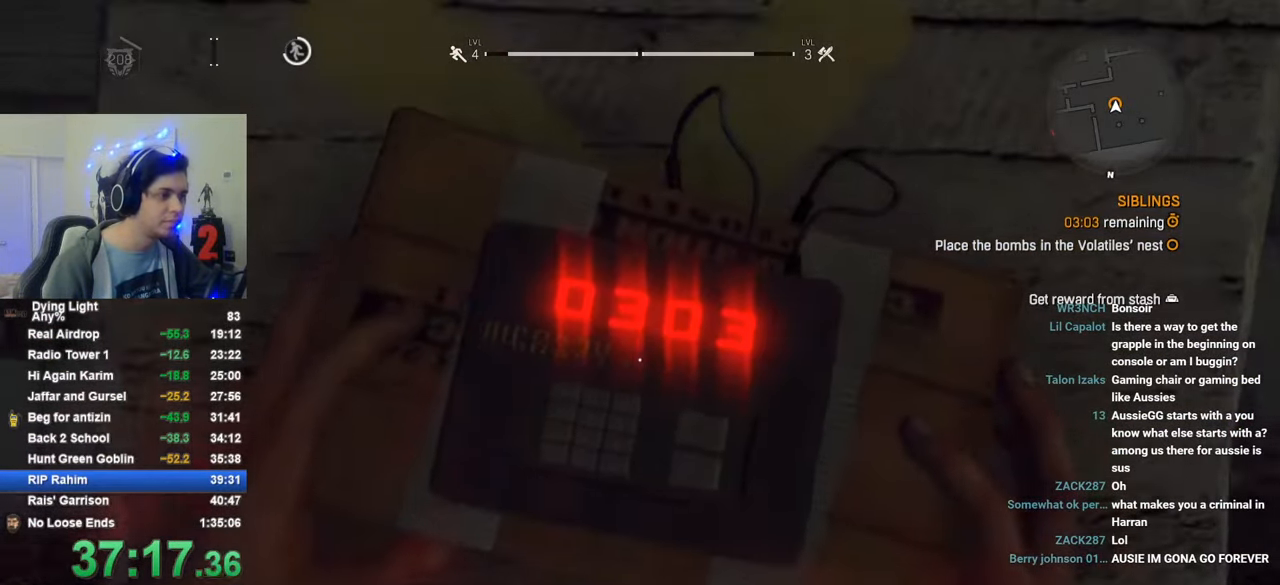
{"keys": ["tab"], "mouse": [], "mouse_move": "still", "events": [[500, "tab", "down"]]}
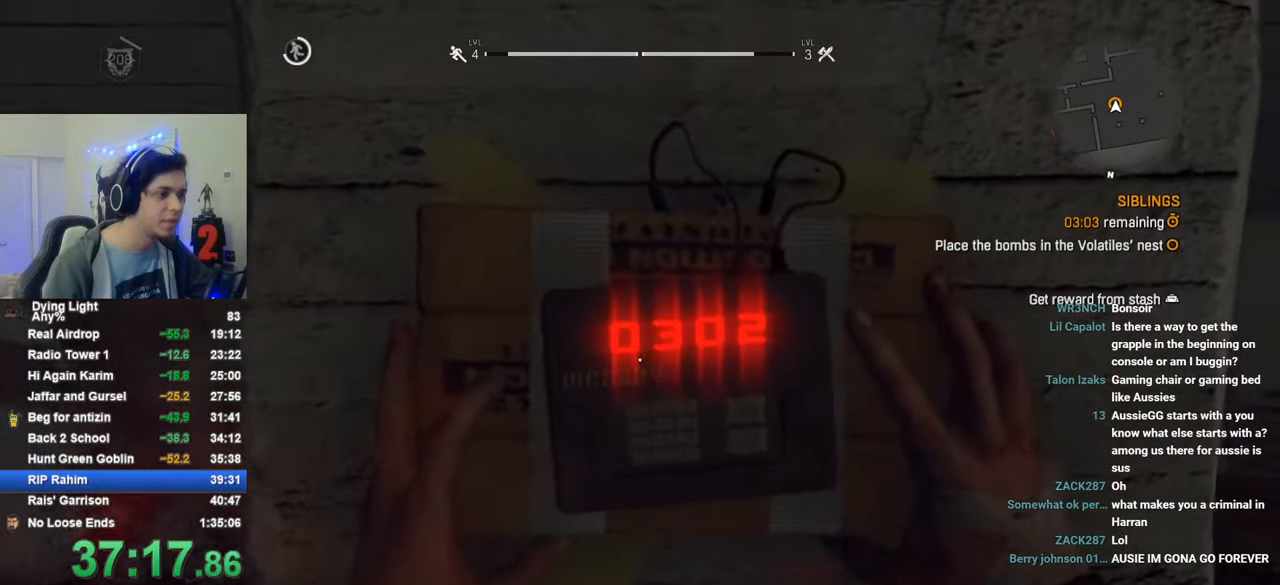
{"keys": [], "mouse": [], "mouse_move": "left", "events": [[466, "tab", "up"]]}
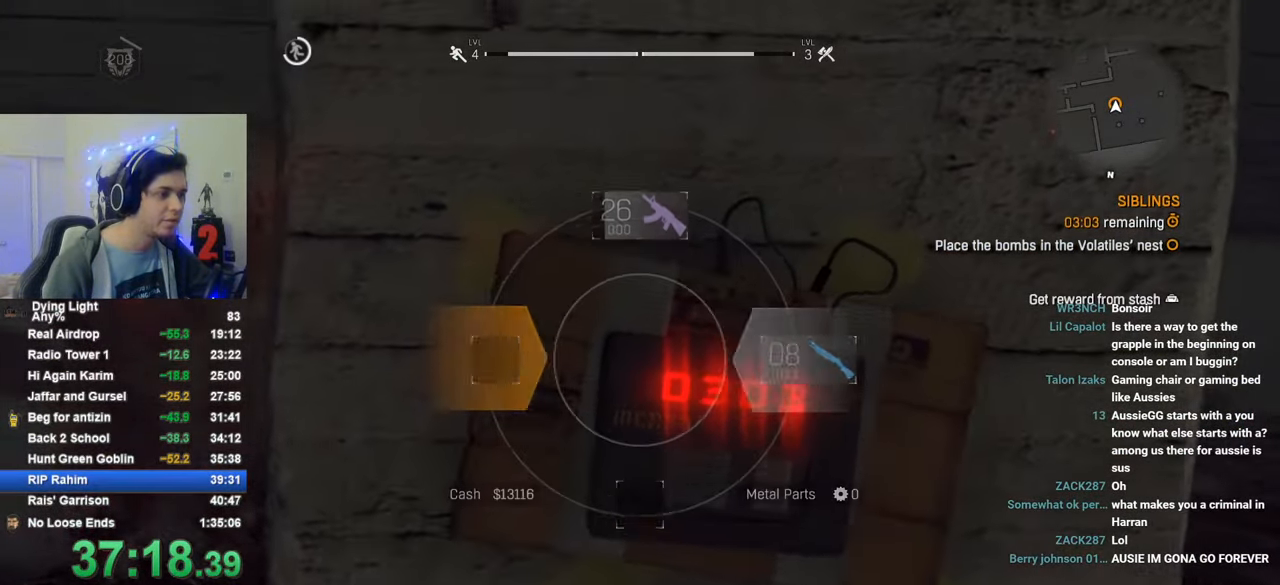
{"keys": ["shift", "w"], "mouse": [], "mouse_move": "left", "events": [[66, "w", "down"], [100, "shift", "down"]]}
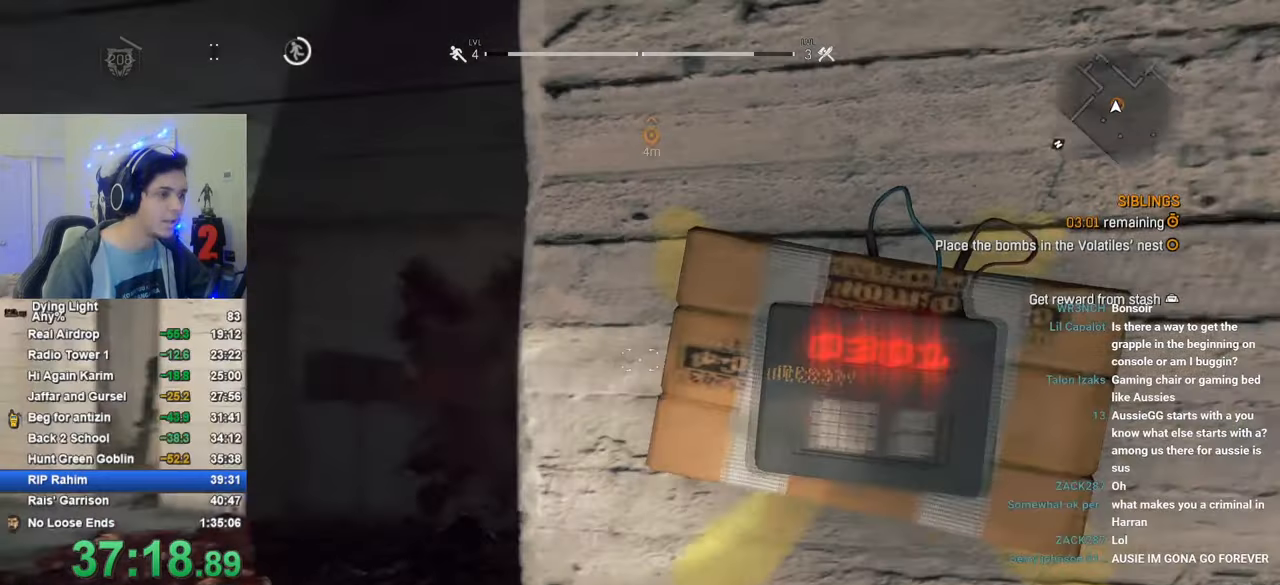
{"keys": ["shift", "w"], "mouse": [], "mouse_move": "still", "events": []}
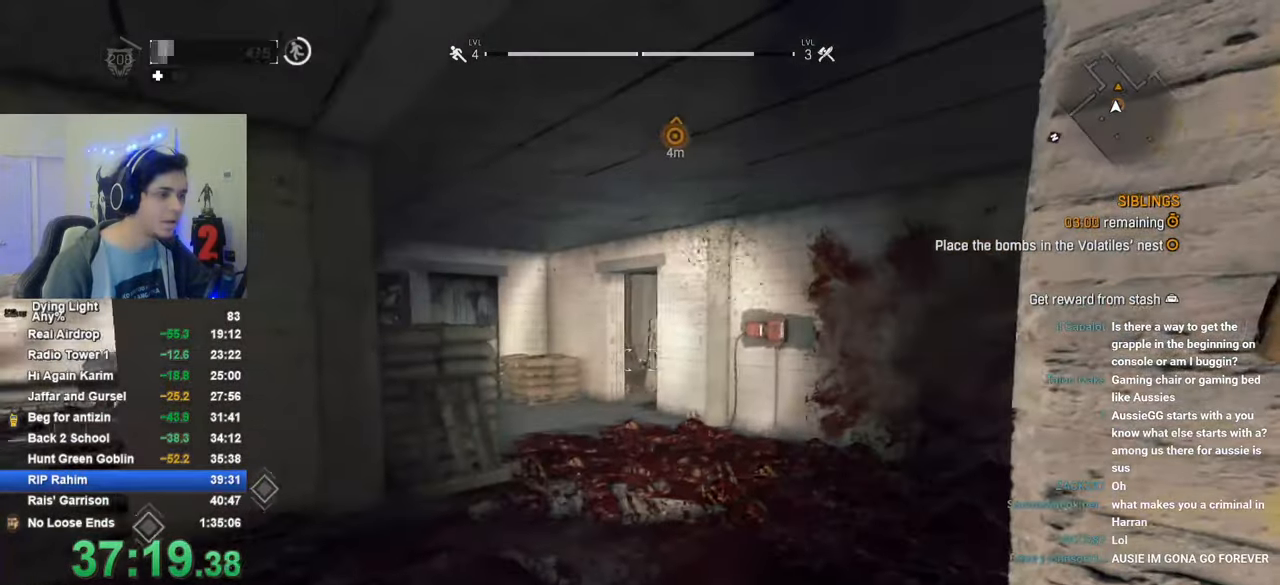
{"keys": ["shift", "w"], "mouse": [], "mouse_move": "still", "events": []}
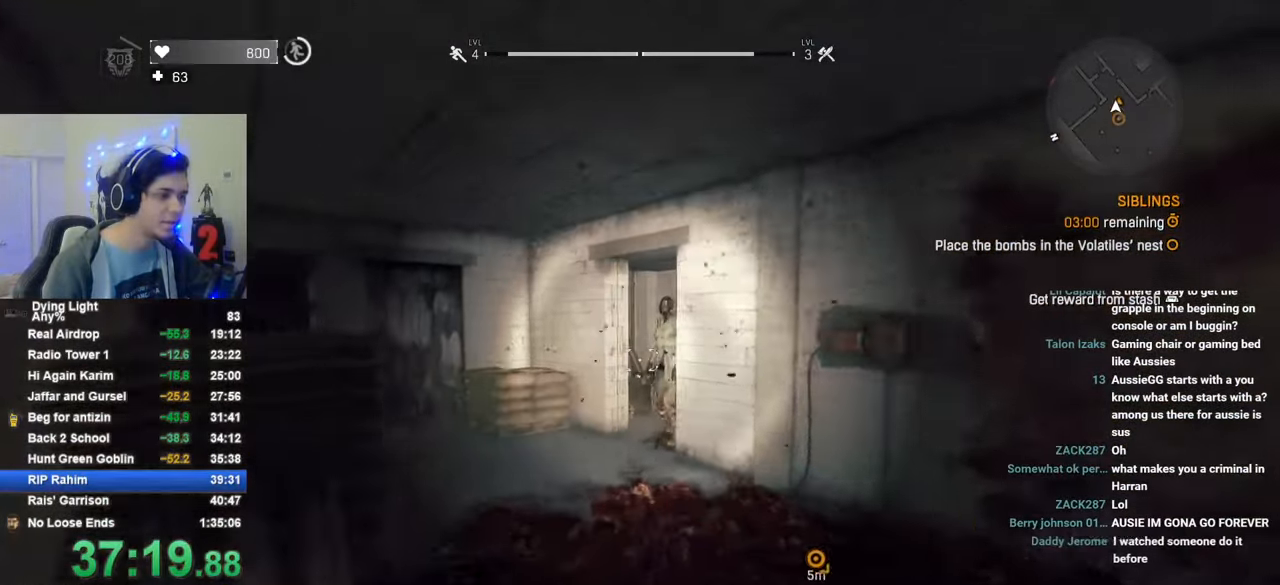
{"keys": ["shift", "w"], "mouse": [], "mouse_move": "still", "events": []}